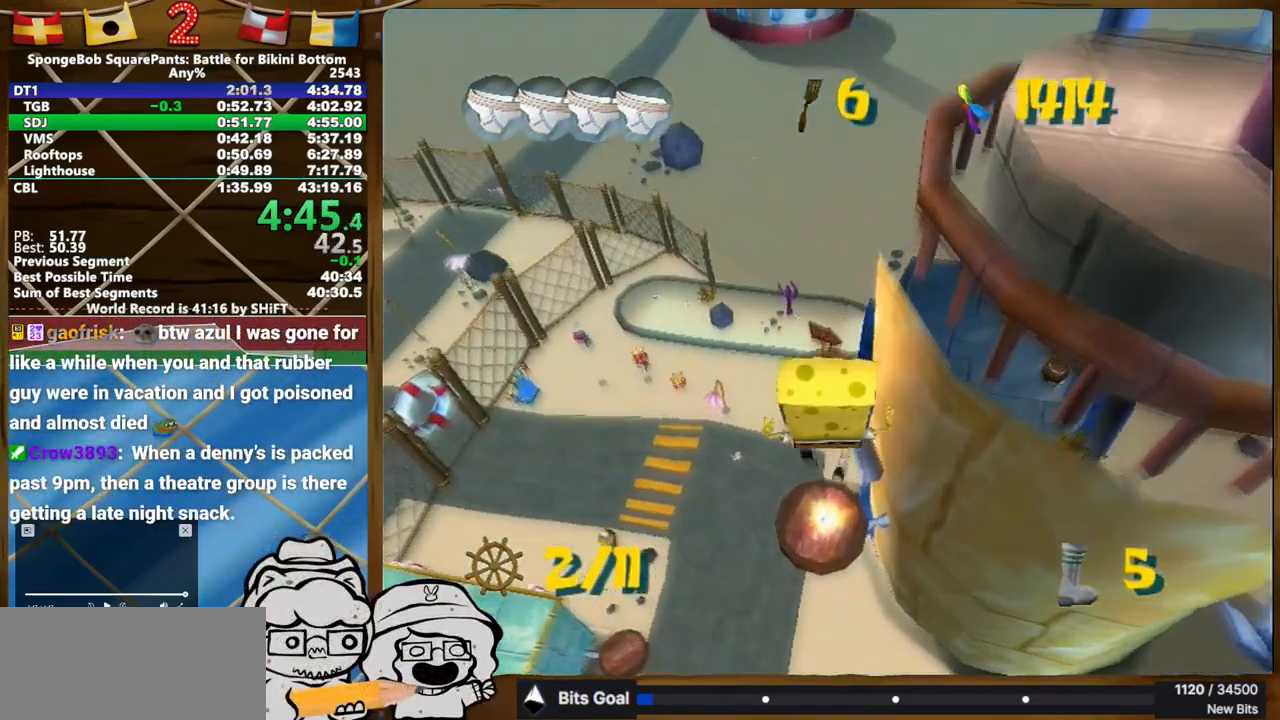
Gameplay with a controller (Xbox layout); each line is a JSON object with the inputs held at the frame after it. "button_events" lists button changes between this image and that frame as [ms after this image, input, new state], when the widget could be followed in between (sticks are given only as held states). Not read: A L3 R3.
{"buttons": [], "left_stick": "up", "right_stick": "up", "button_events": []}
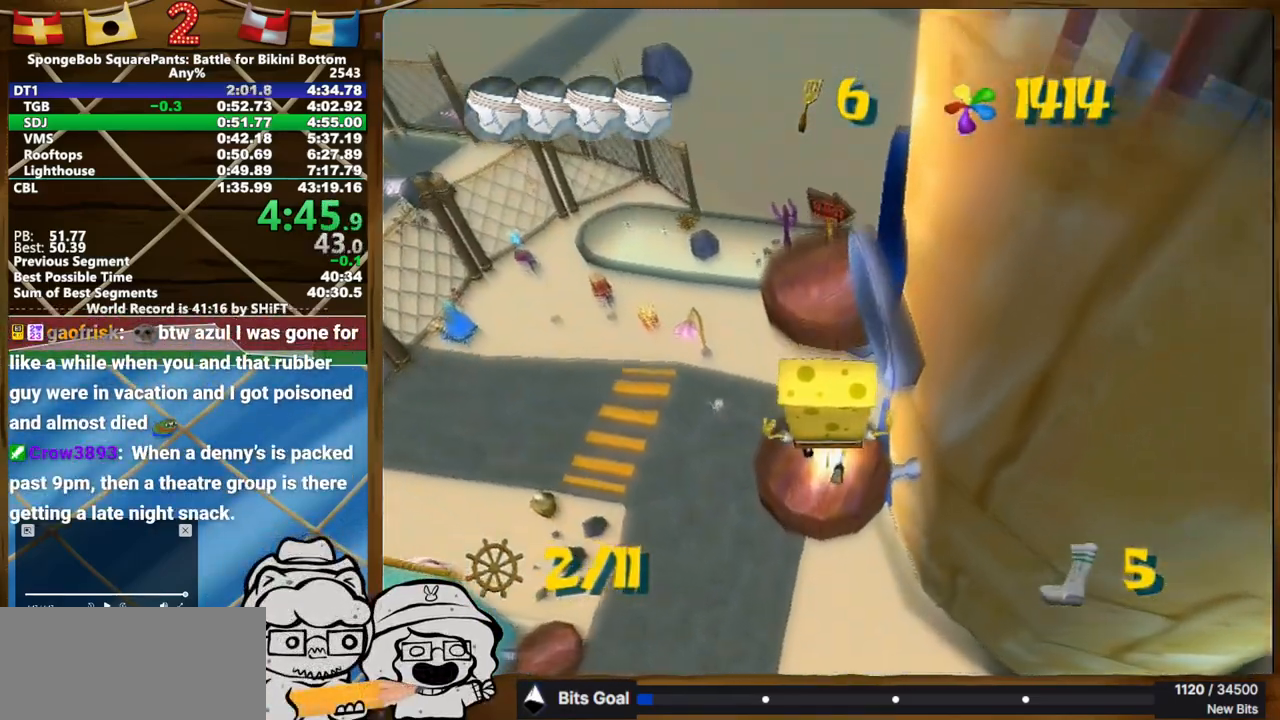
{"buttons": [], "left_stick": "up", "right_stick": "center", "button_events": []}
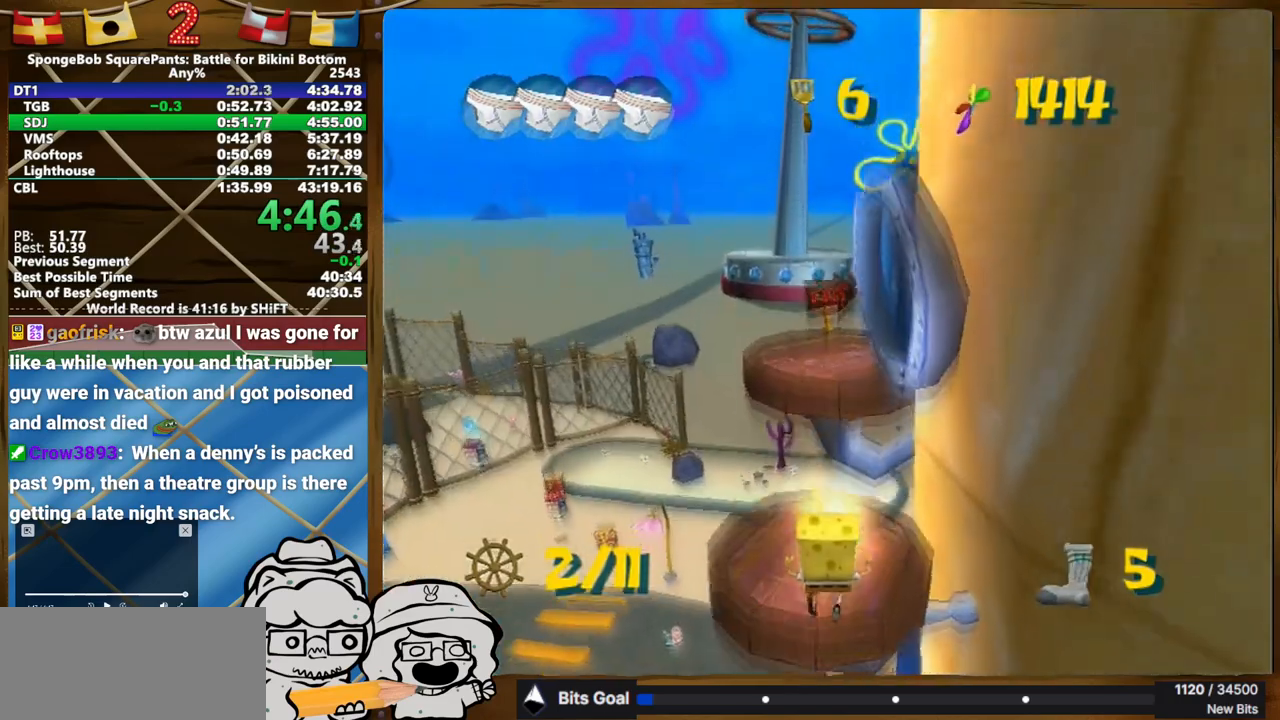
{"buttons": [], "left_stick": "up", "right_stick": "center", "button_events": []}
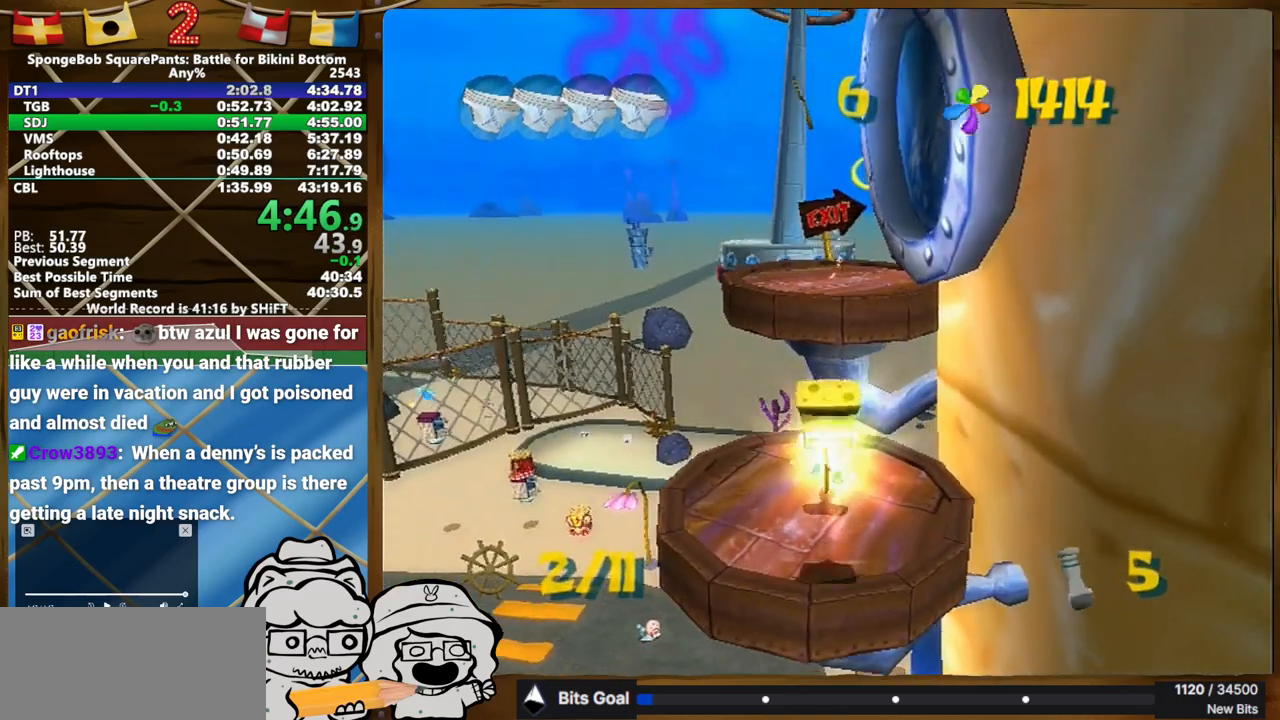
{"buttons": [], "left_stick": "up", "right_stick": "center", "button_events": []}
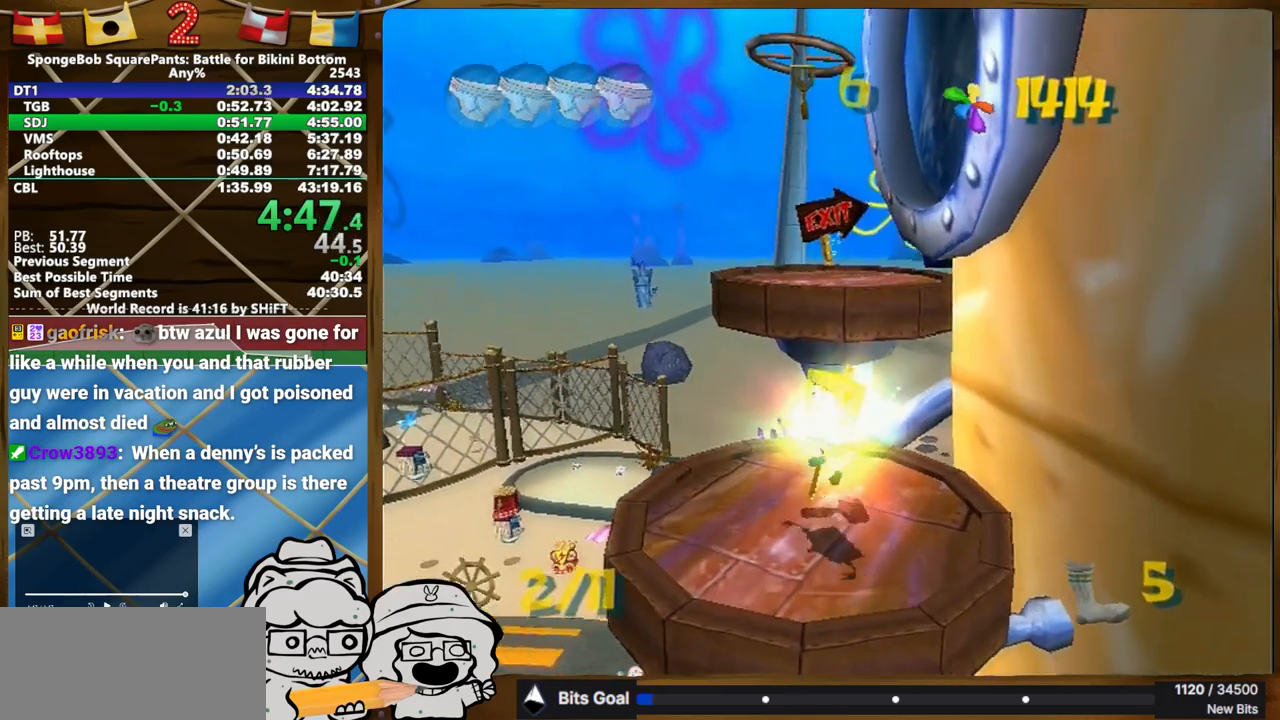
{"buttons": [], "left_stick": "center", "right_stick": "center", "button_events": []}
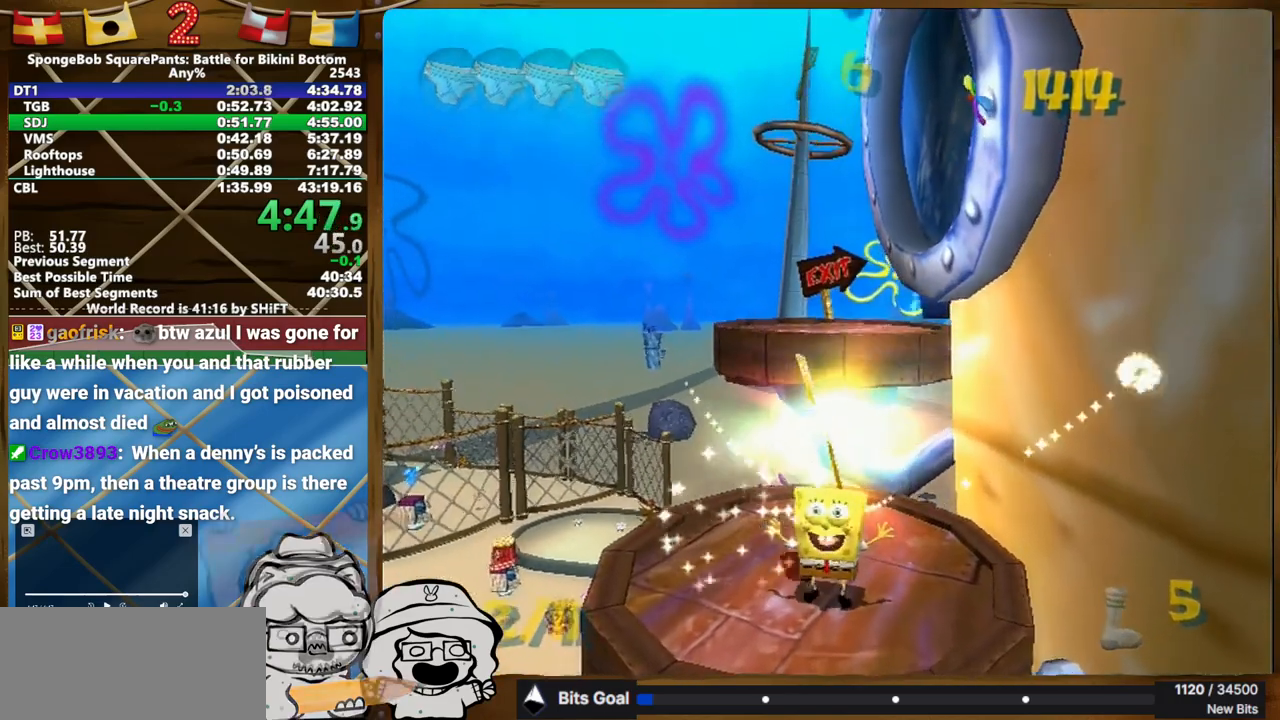
{"buttons": [], "left_stick": "down-left", "right_stick": "center", "button_events": []}
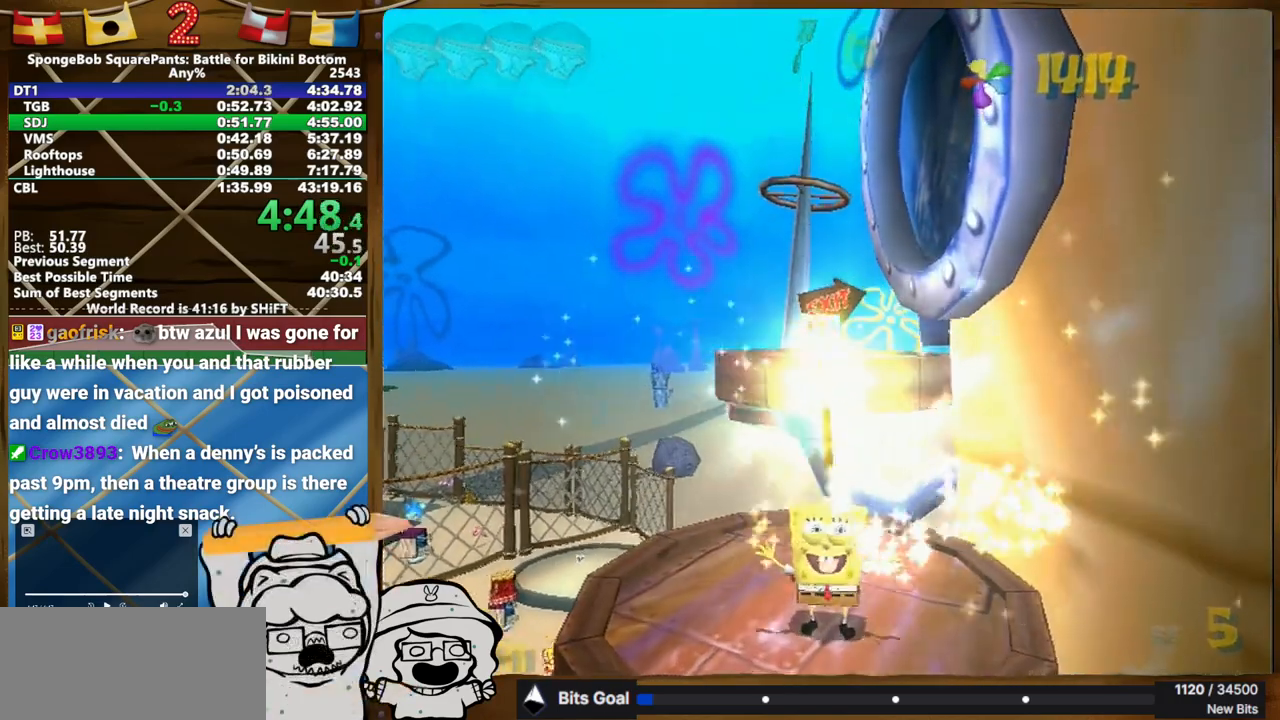
{"buttons": [], "left_stick": "center", "right_stick": "center", "button_events": []}
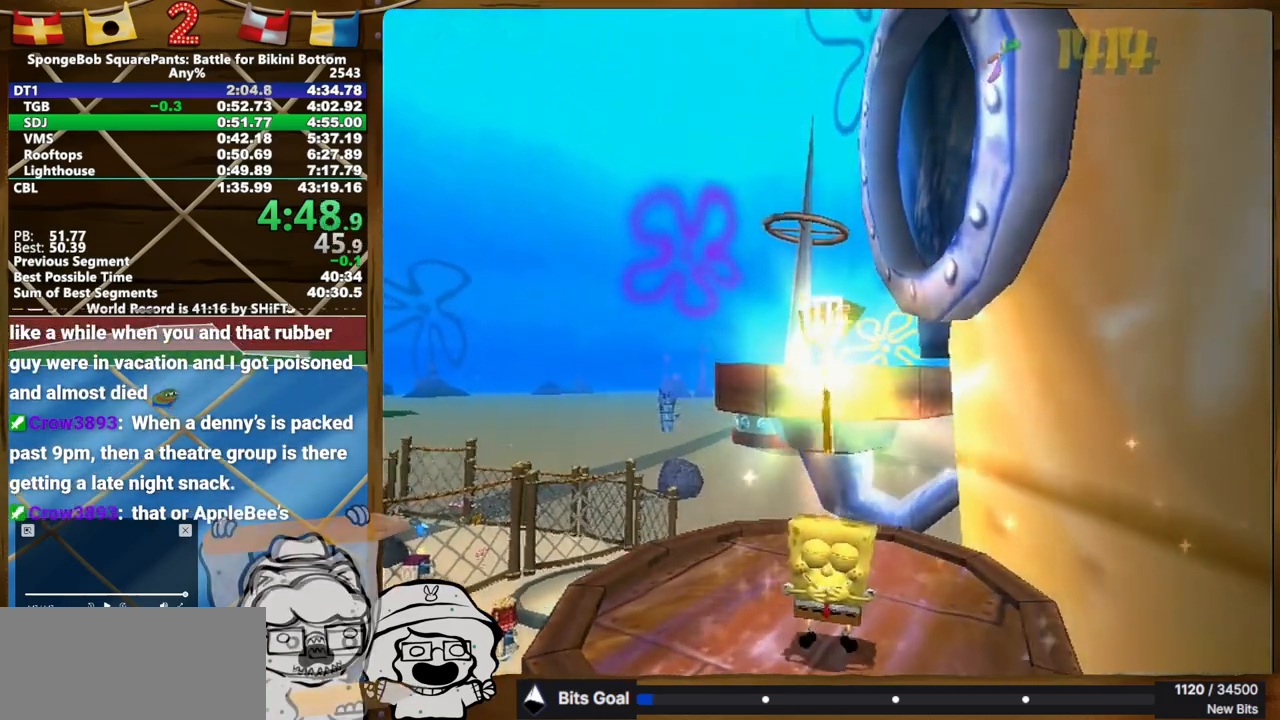
{"buttons": [], "left_stick": "center", "right_stick": "center", "button_events": []}
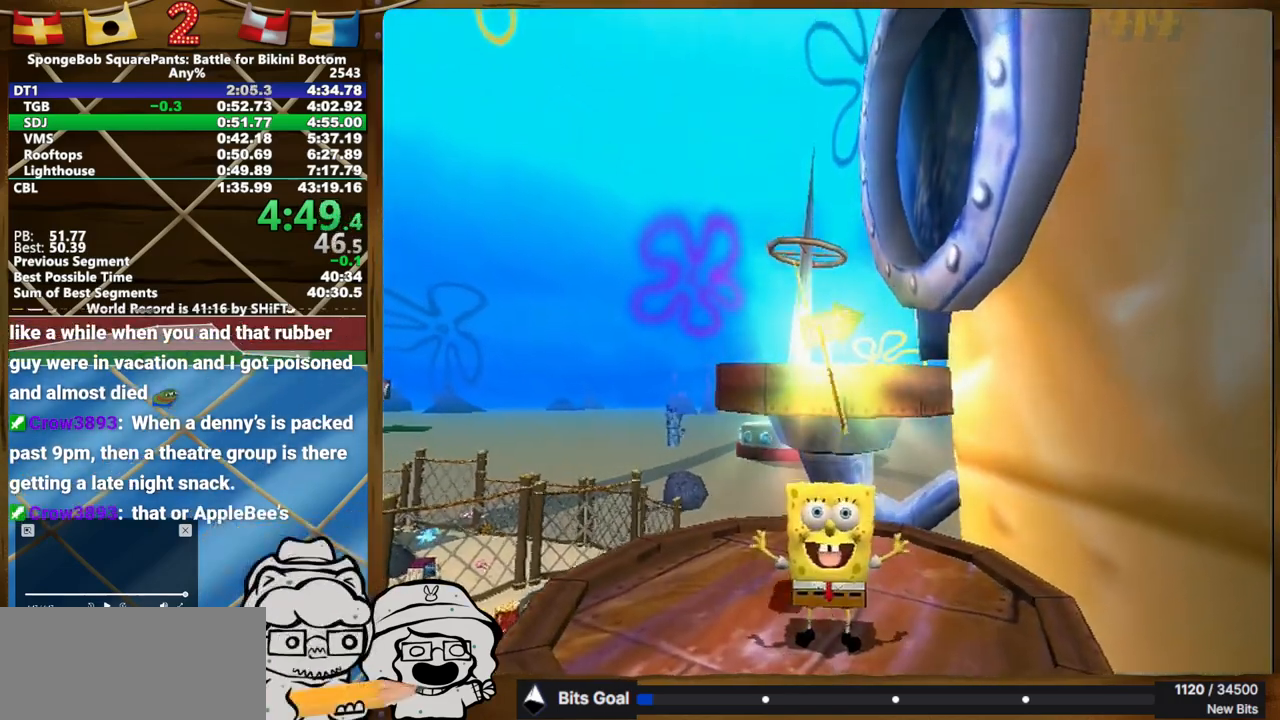
{"buttons": [], "left_stick": "center", "right_stick": "center", "button_events": []}
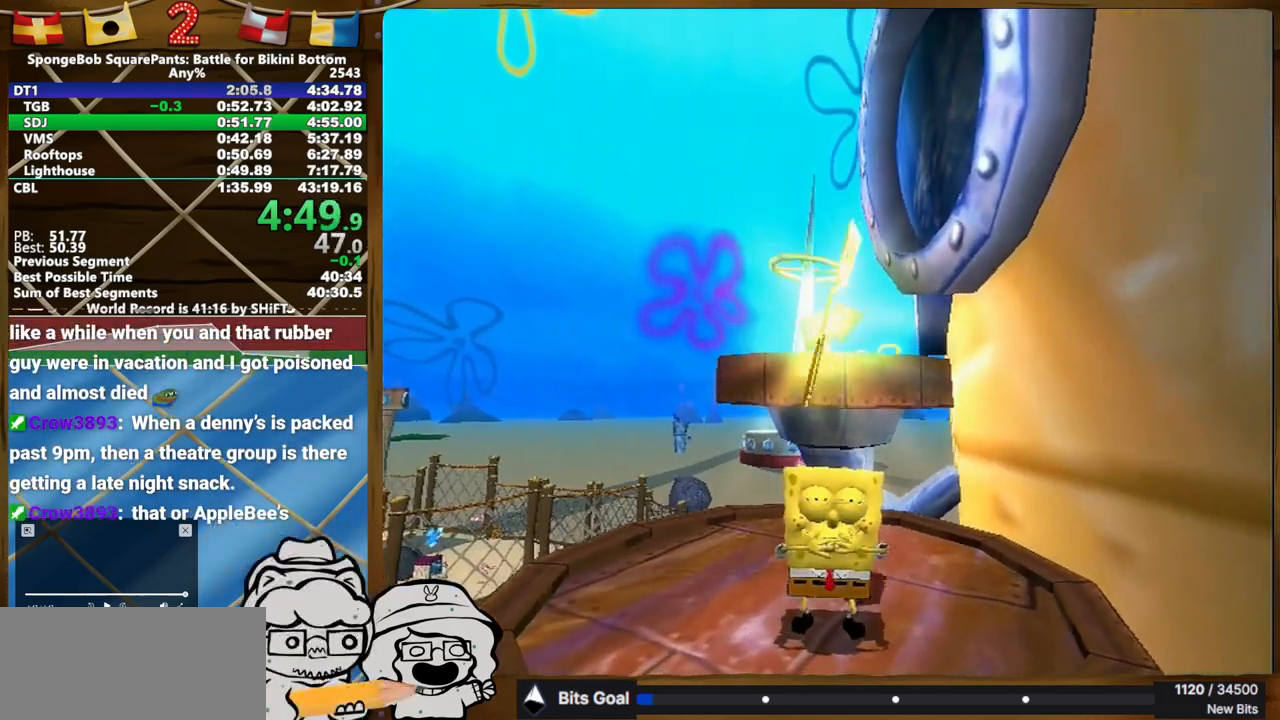
{"buttons": [], "left_stick": "up", "right_stick": "center", "button_events": []}
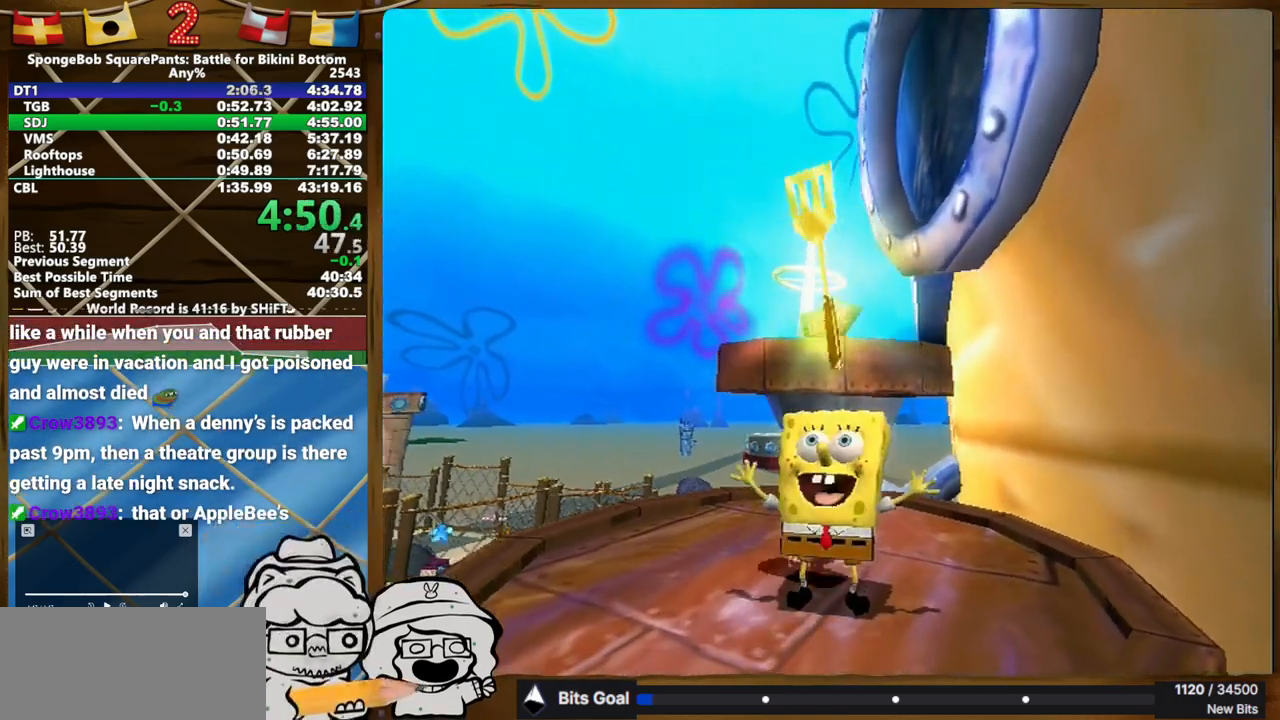
{"buttons": [], "left_stick": "up", "right_stick": "center", "button_events": []}
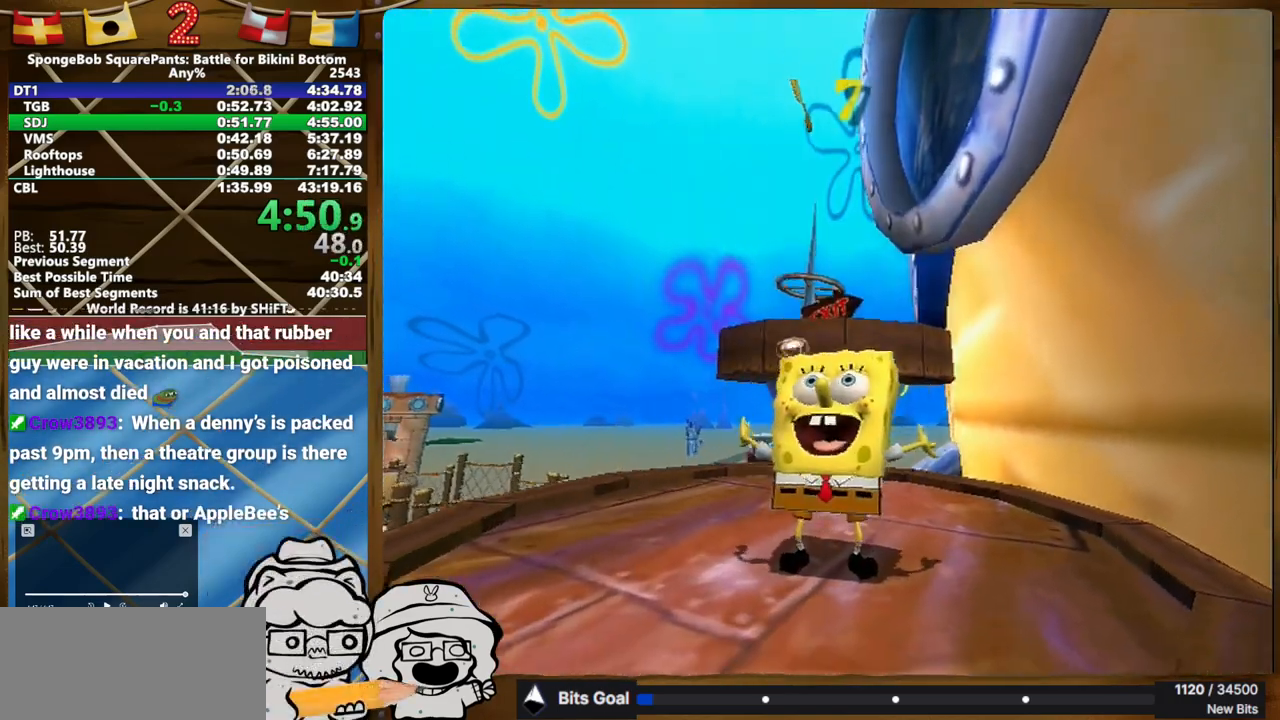
{"buttons": [], "left_stick": "up", "right_stick": "center", "button_events": []}
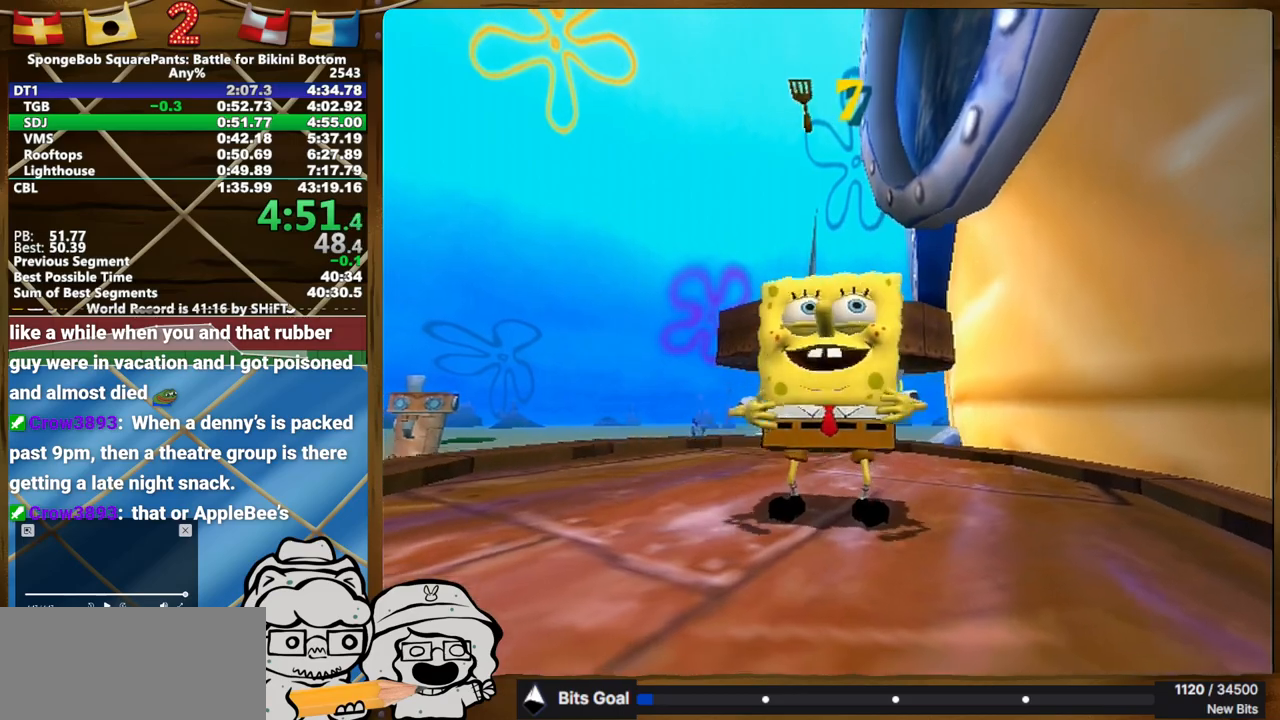
{"buttons": [], "left_stick": "up", "right_stick": "center", "button_events": []}
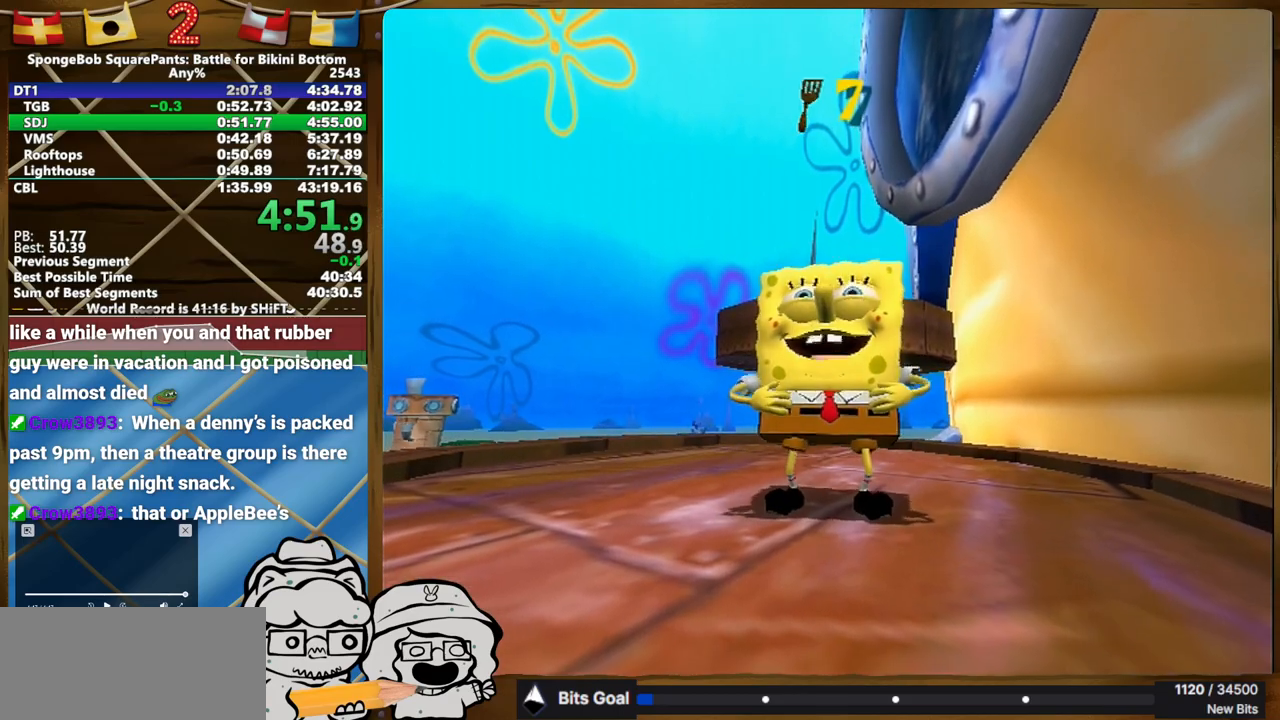
{"buttons": [], "left_stick": "up", "right_stick": "center", "button_events": []}
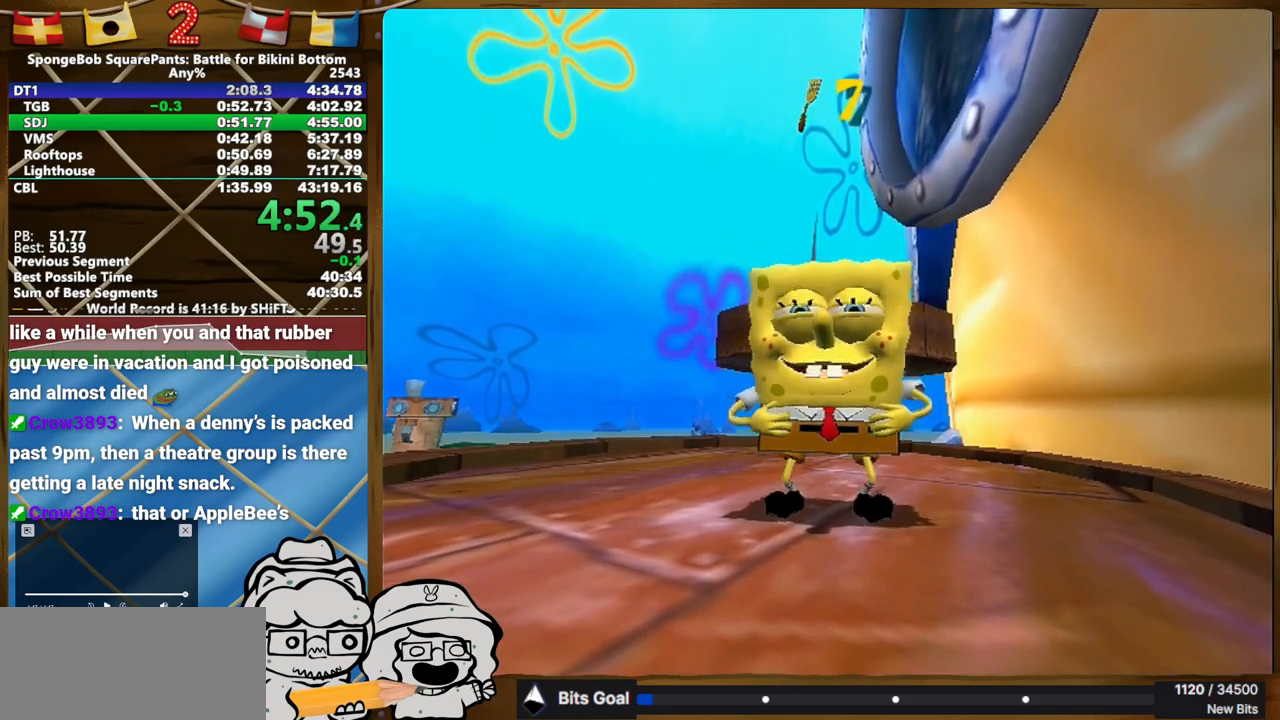
{"buttons": [], "left_stick": "up", "right_stick": "center", "button_events": []}
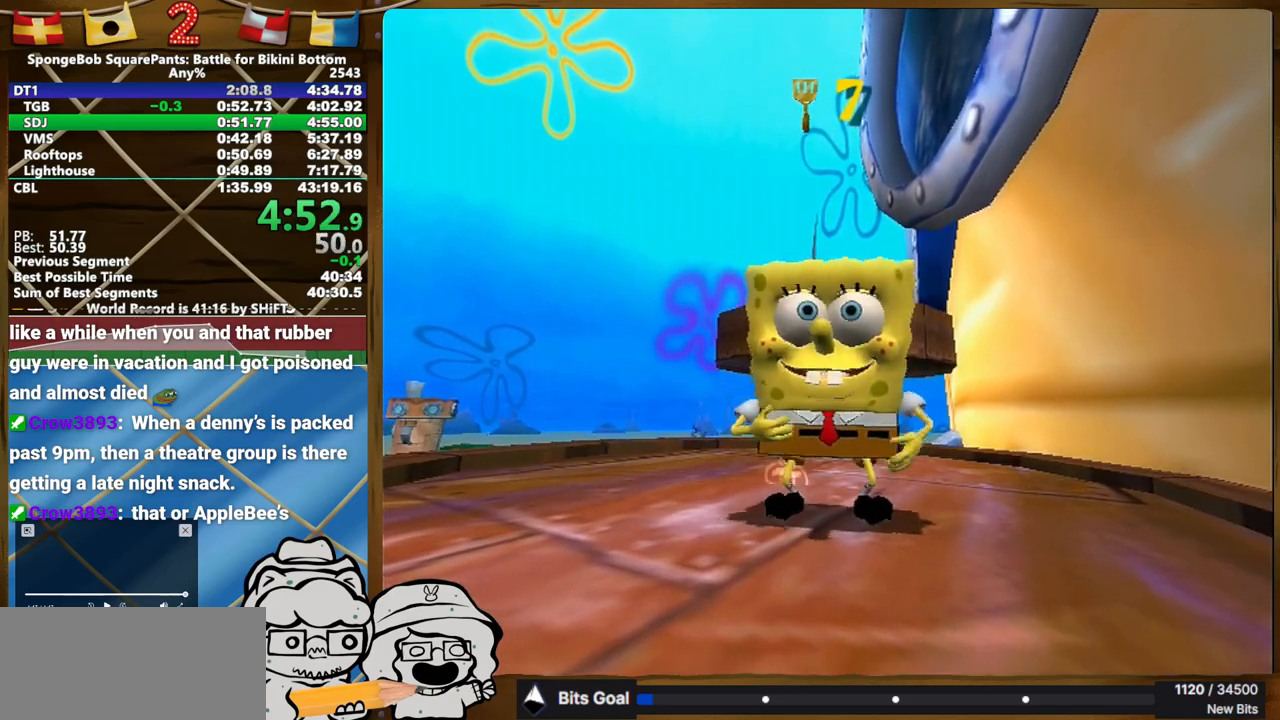
{"buttons": [], "left_stick": "up", "right_stick": "center", "button_events": []}
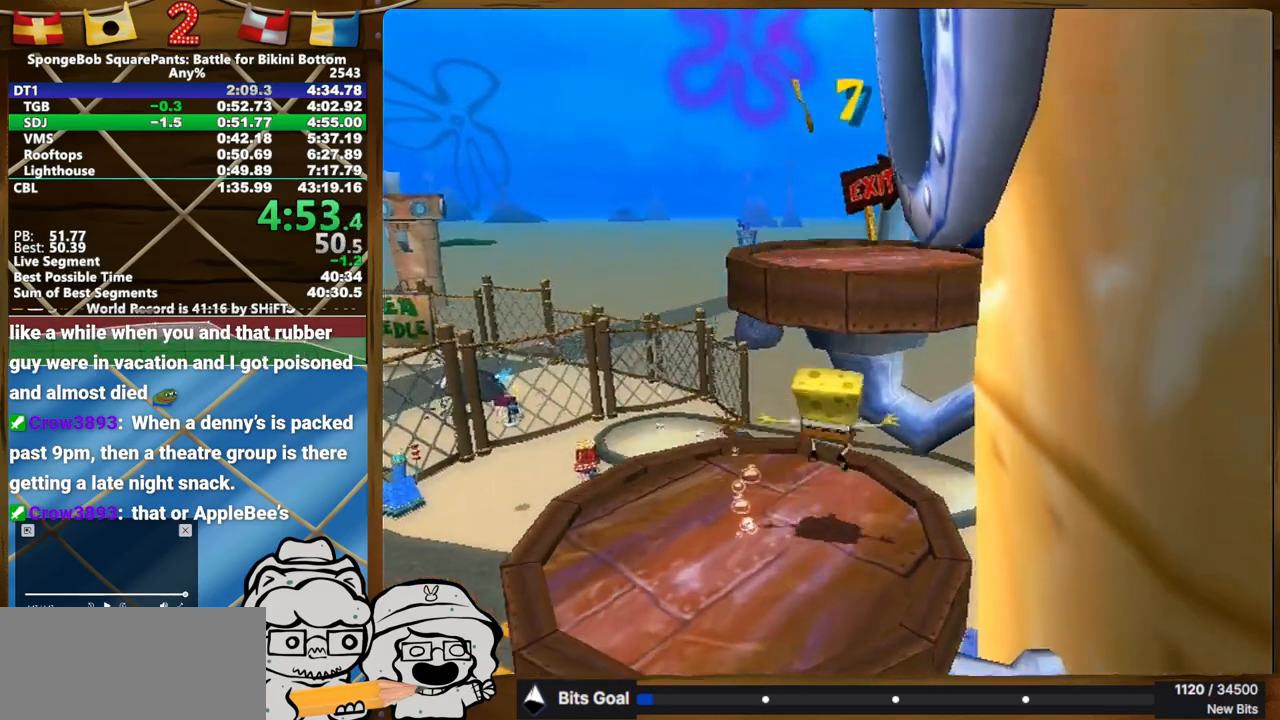
{"buttons": ["R2"], "left_stick": "up", "right_stick": "center", "button_events": [[483, "R2", "down"]]}
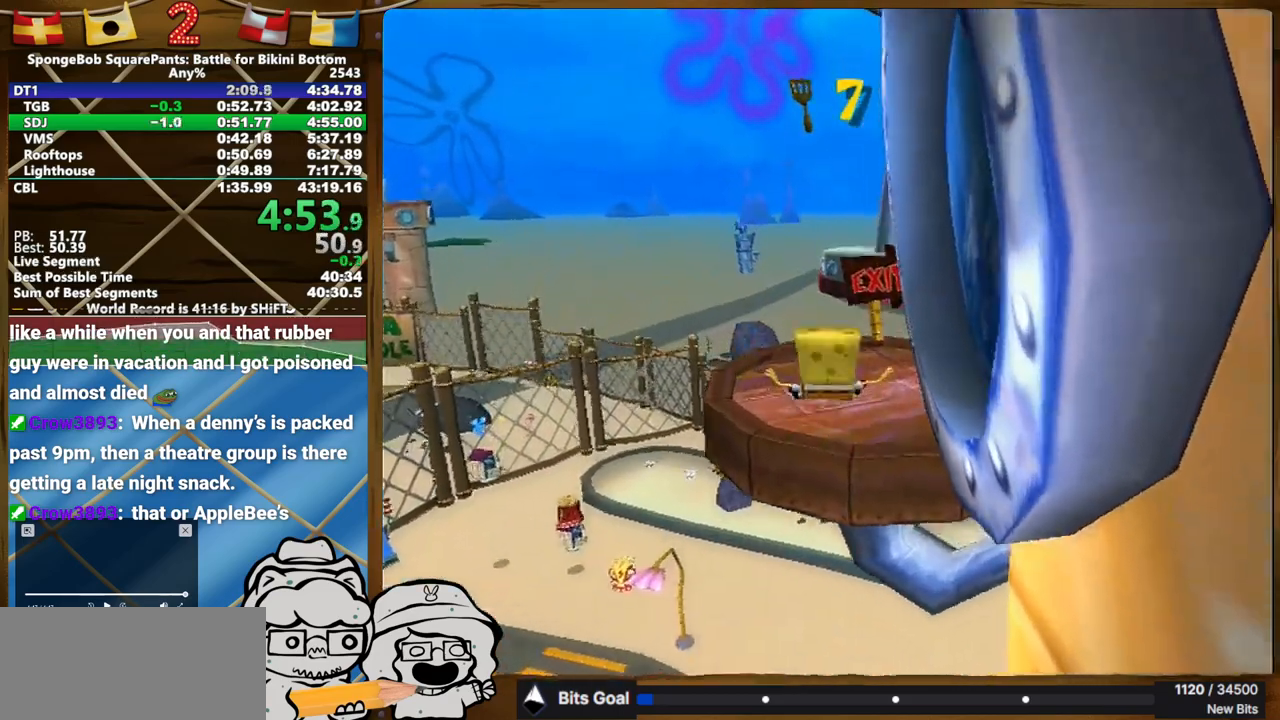
{"buttons": ["R2"], "left_stick": "center", "right_stick": "center", "button_events": [[50, "R2", "up"], [117, "R2", "down"], [200, "R2", "up"], [250, "R2", "down"]]}
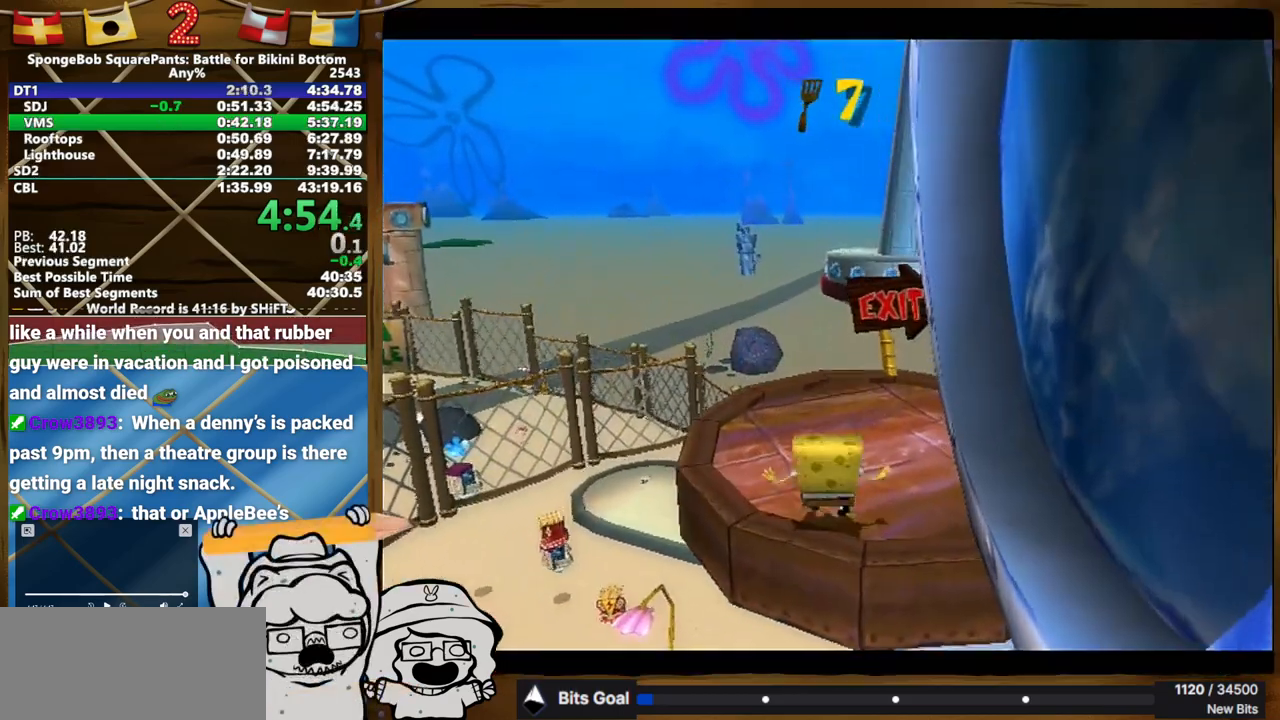
{"buttons": [], "left_stick": "center", "right_stick": "center", "button_events": [[500, "R2", "up"]]}
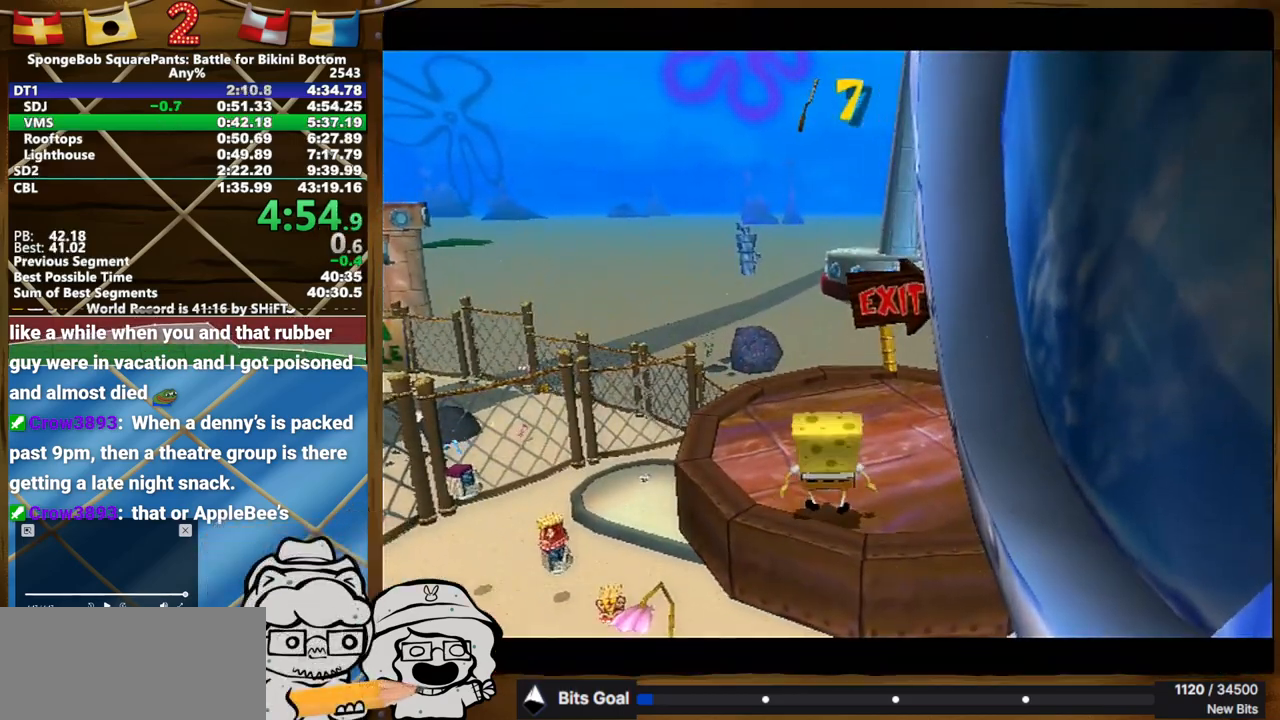
{"buttons": [], "left_stick": "up", "right_stick": "center", "button_events": []}
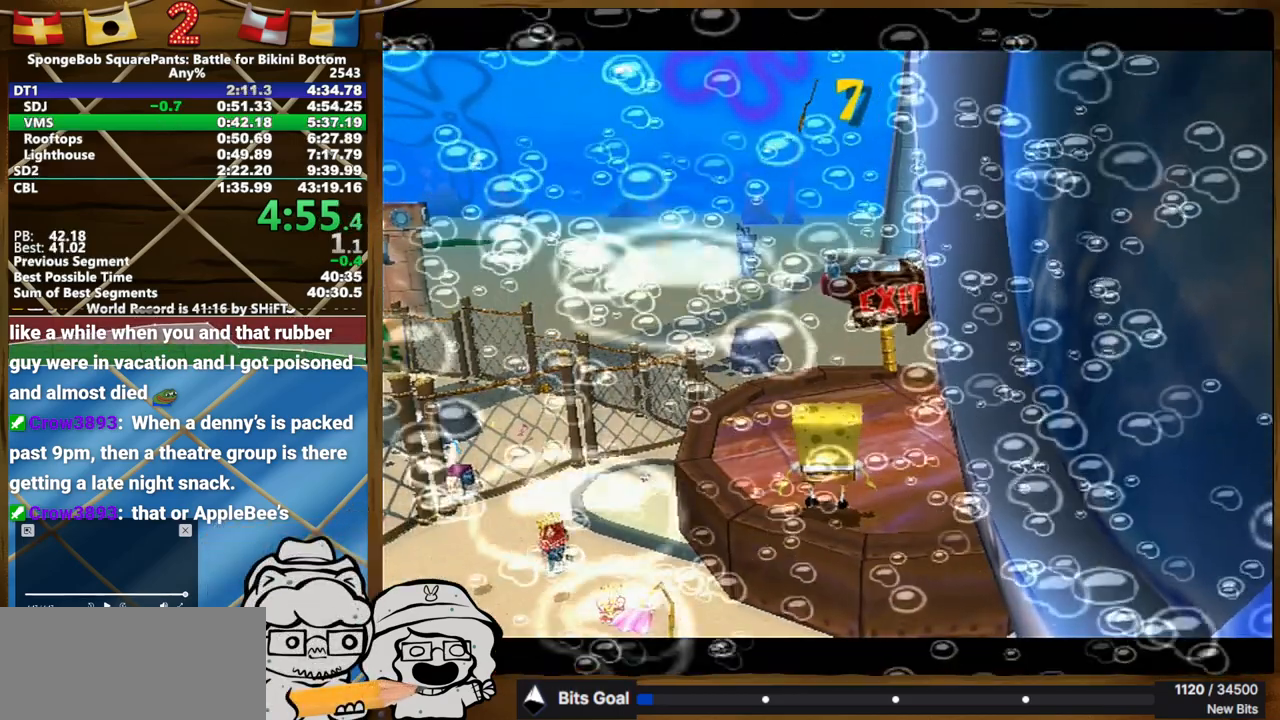
{"buttons": [], "left_stick": "up", "right_stick": "center", "button_events": []}
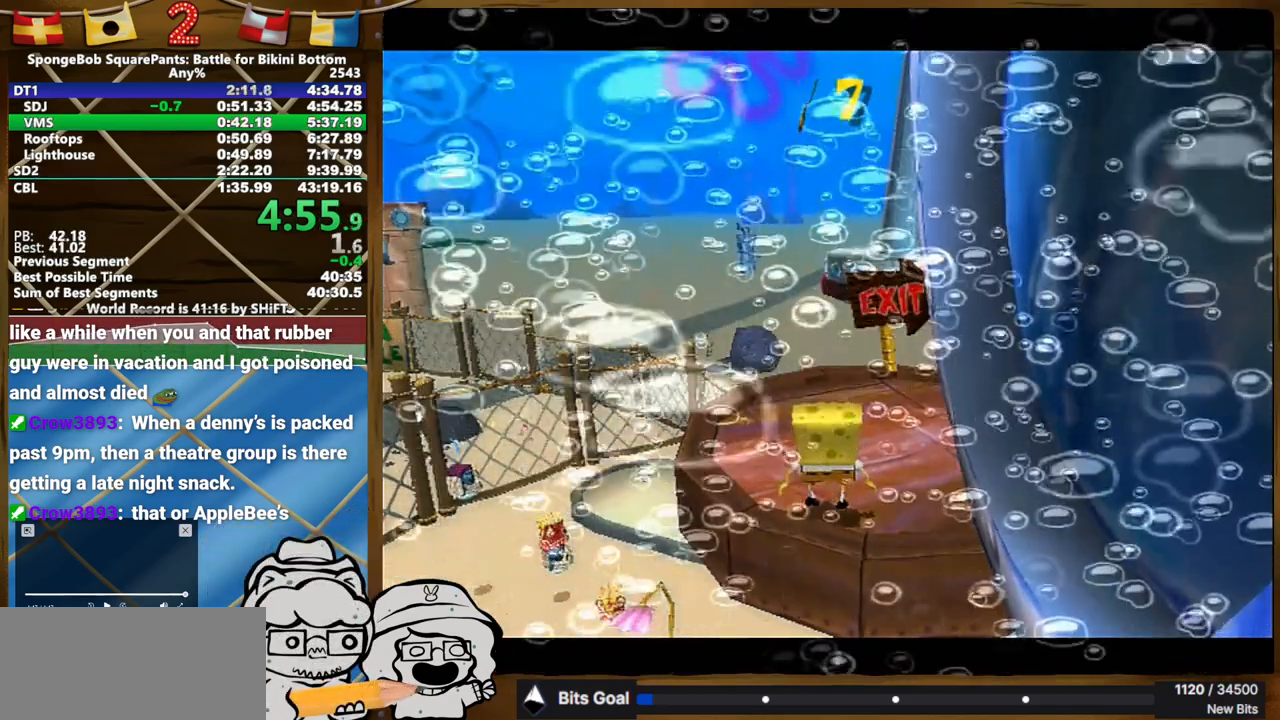
{"buttons": [], "left_stick": "up", "right_stick": "center", "button_events": []}
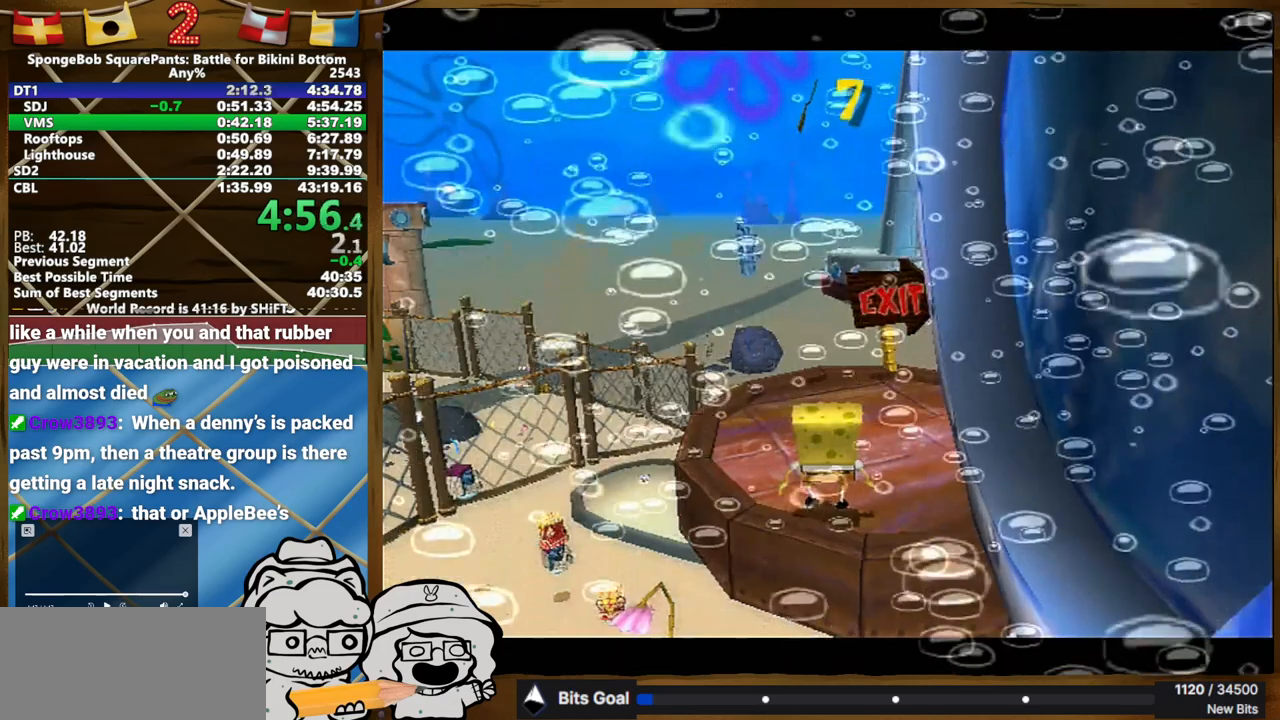
{"buttons": [], "left_stick": "up", "right_stick": "center", "button_events": []}
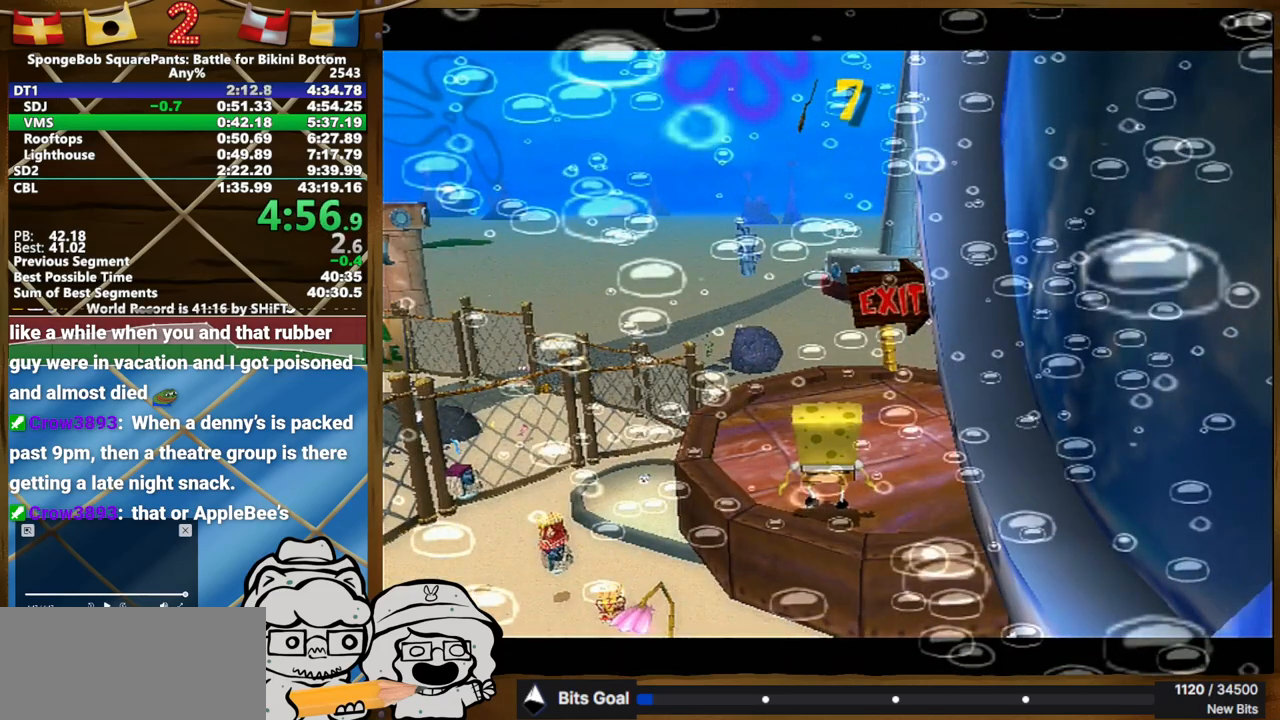
{"buttons": ["B"], "left_stick": "center", "right_stick": "center", "button_events": [[500, "B", "down"]]}
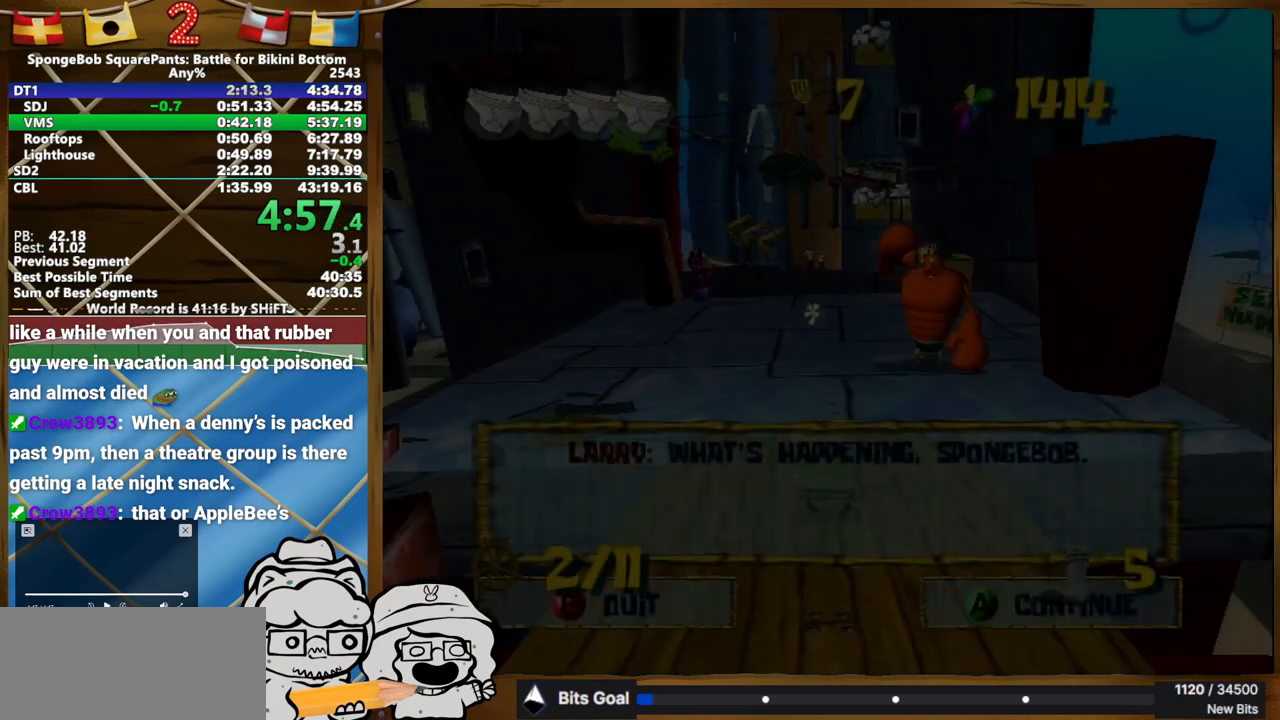
{"buttons": [], "left_stick": "center", "right_stick": "center", "button_events": [[50, "B", "up"]]}